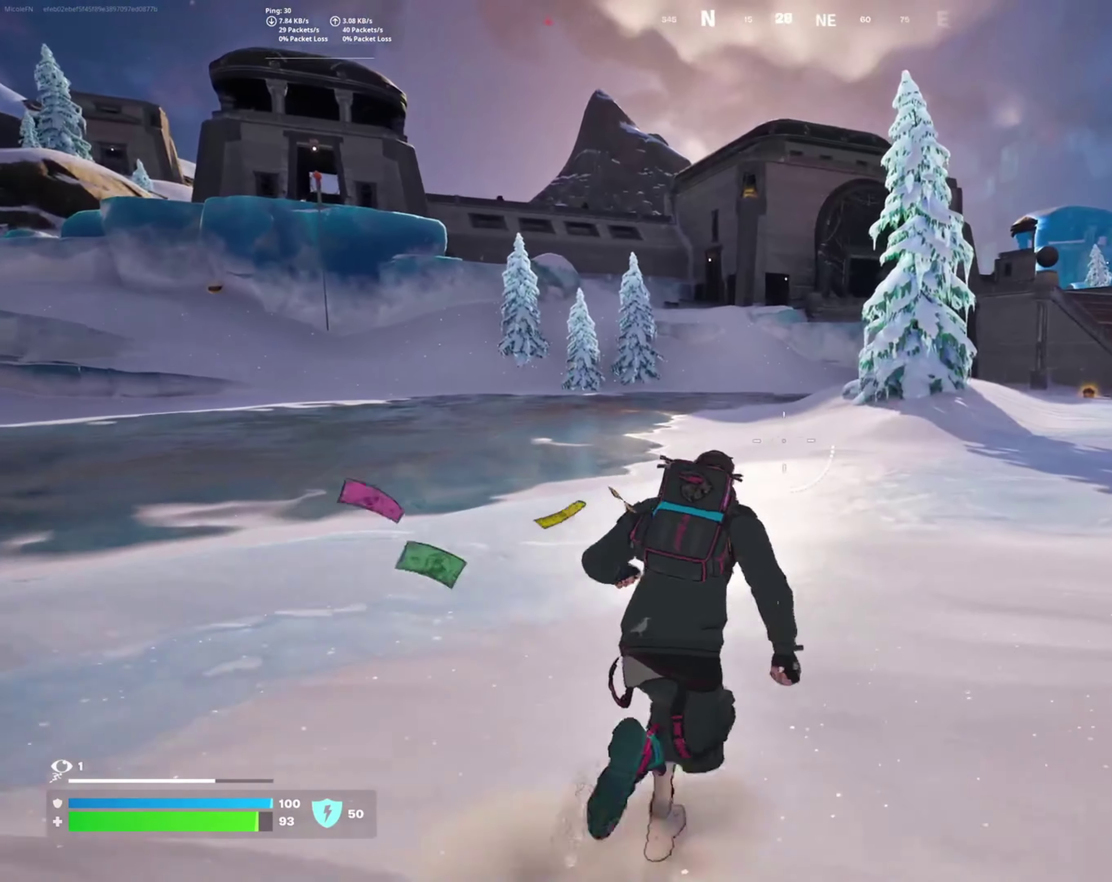
Gameplay with a controller (PlayStation layout); each line is a JSON object with the inputs held at the frame after it. "events" lists button and stick changes between this image and that frame as [ms after this image, input, new state], when the widget could be followed in between.
{"buttons": [], "left_stick": "up-right", "right_stick": "center", "events": [[117, "R1", "up"], [117, "right_stick", "right"], [334, "right_stick", "center"]]}
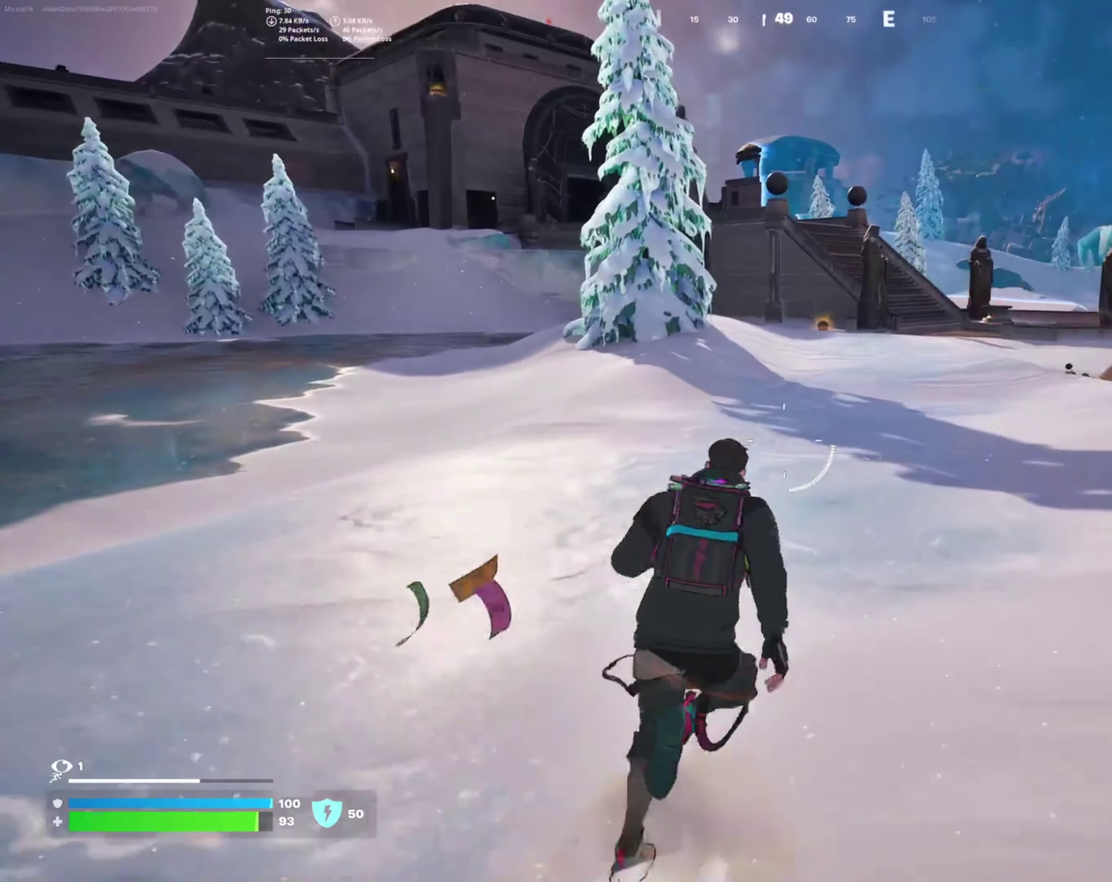
{"buttons": [], "left_stick": "up-right", "right_stick": "center", "events": [[84, "CROSS", "down"], [234, "CROSS", "up"]]}
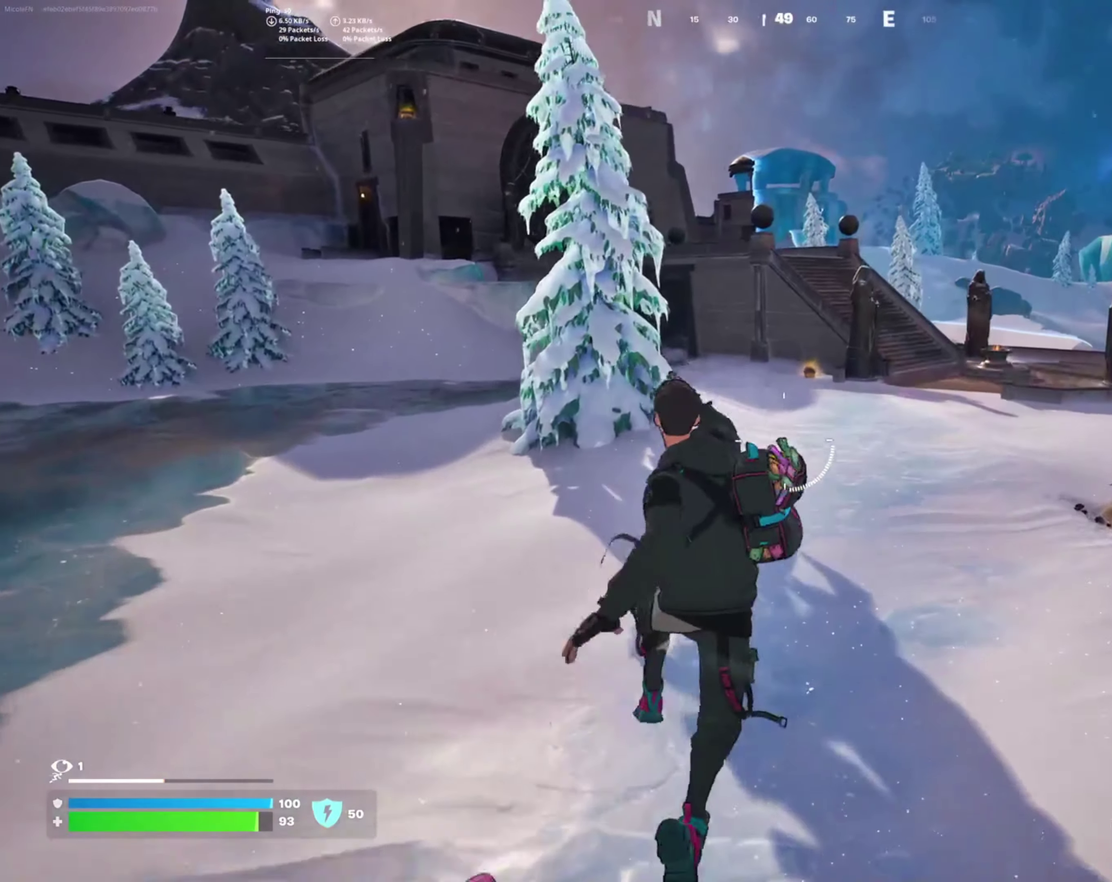
{"buttons": [], "left_stick": "up", "right_stick": "center"}
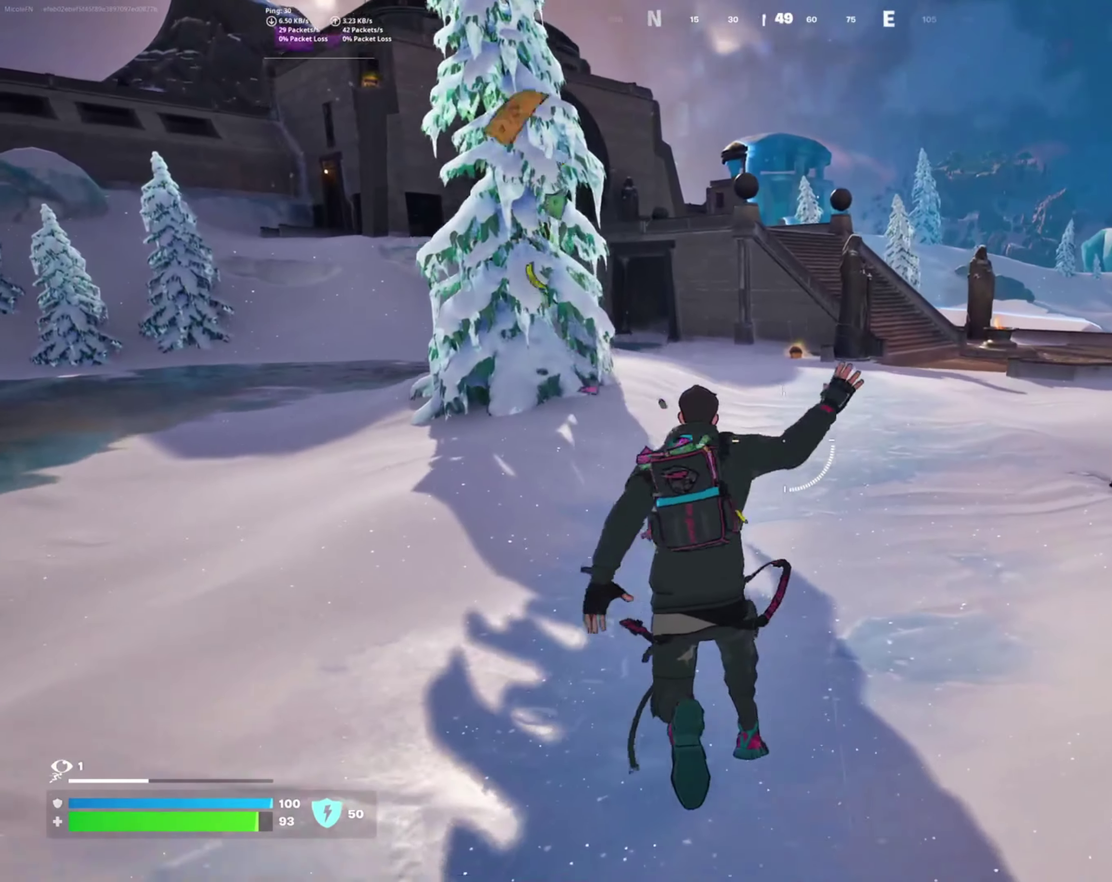
{"buttons": ["CROSS"], "left_stick": "up", "right_stick": "center", "events": [[450, "CROSS", "down"]]}
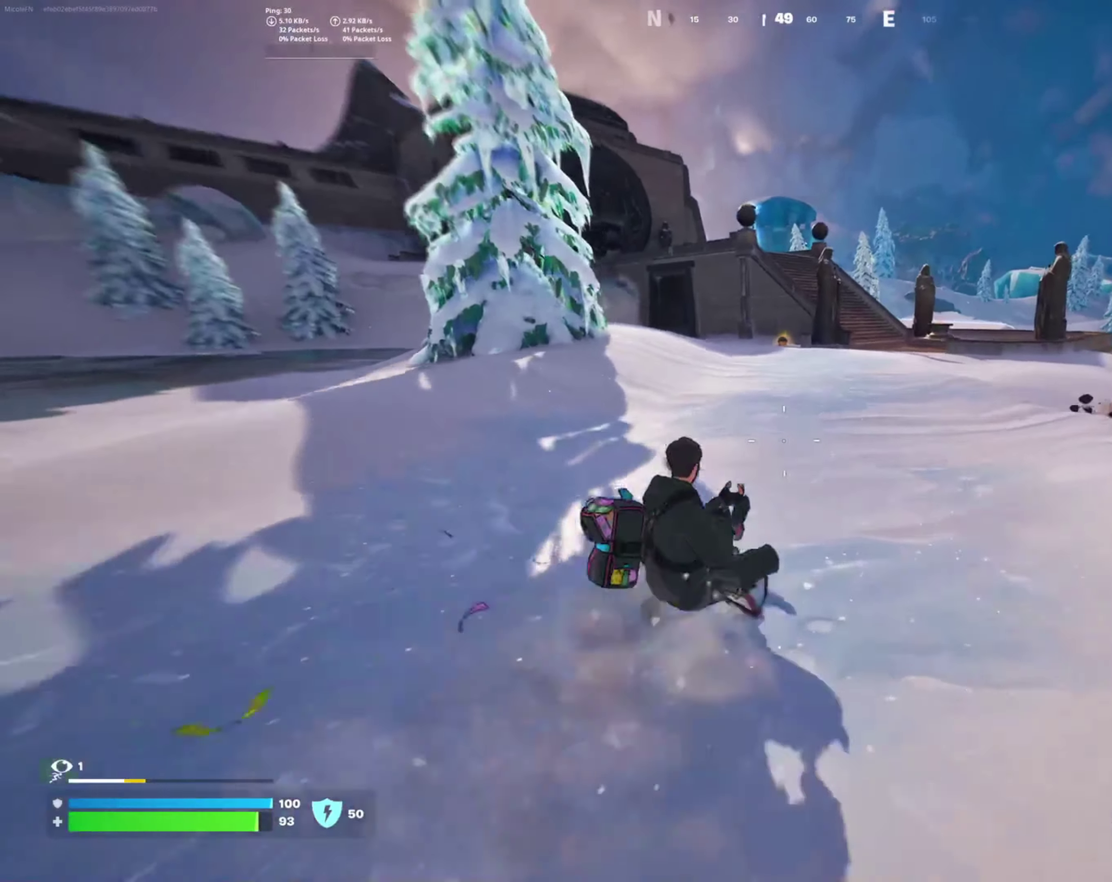
{"buttons": [], "left_stick": "up-right", "right_stick": "center", "events": [[50, "CROSS", "up"], [84, "left_stick", "up-right"], [200, "right_stick", "left"], [334, "right_stick", "center"]]}
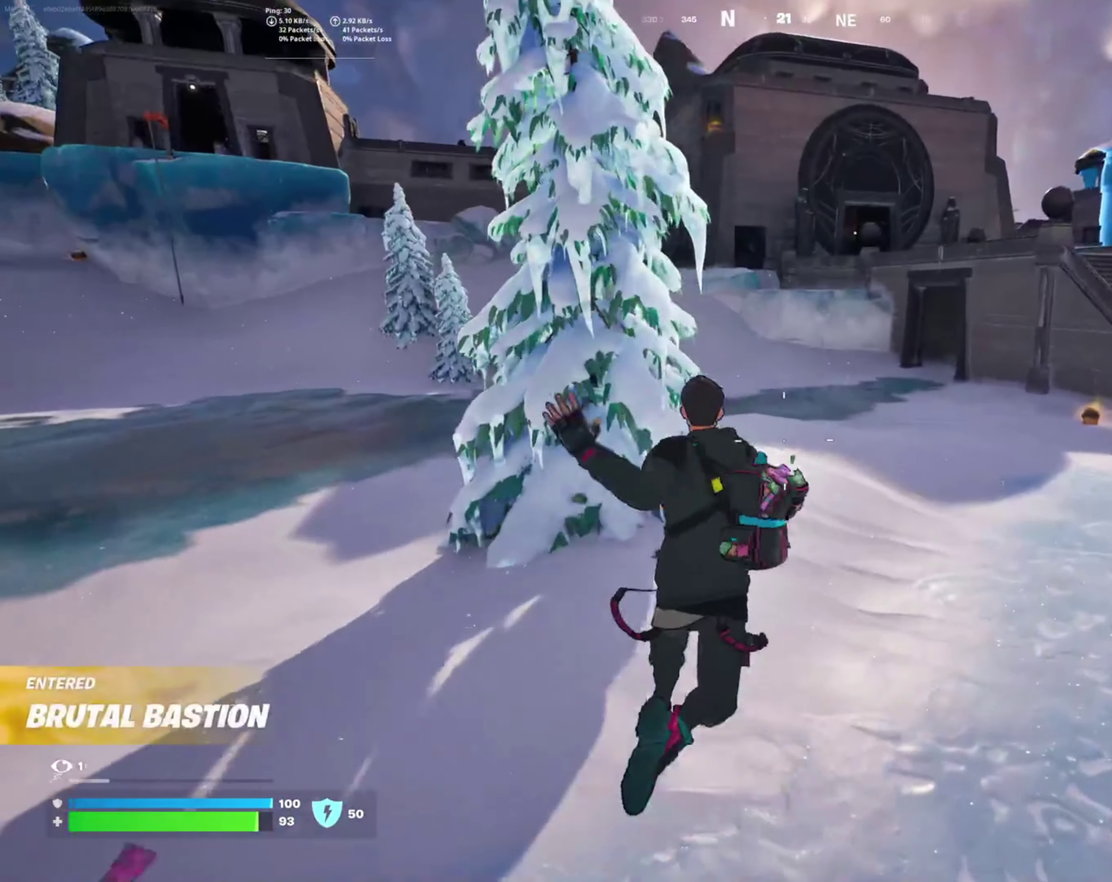
{"buttons": [], "left_stick": "up-right", "right_stick": "right"}
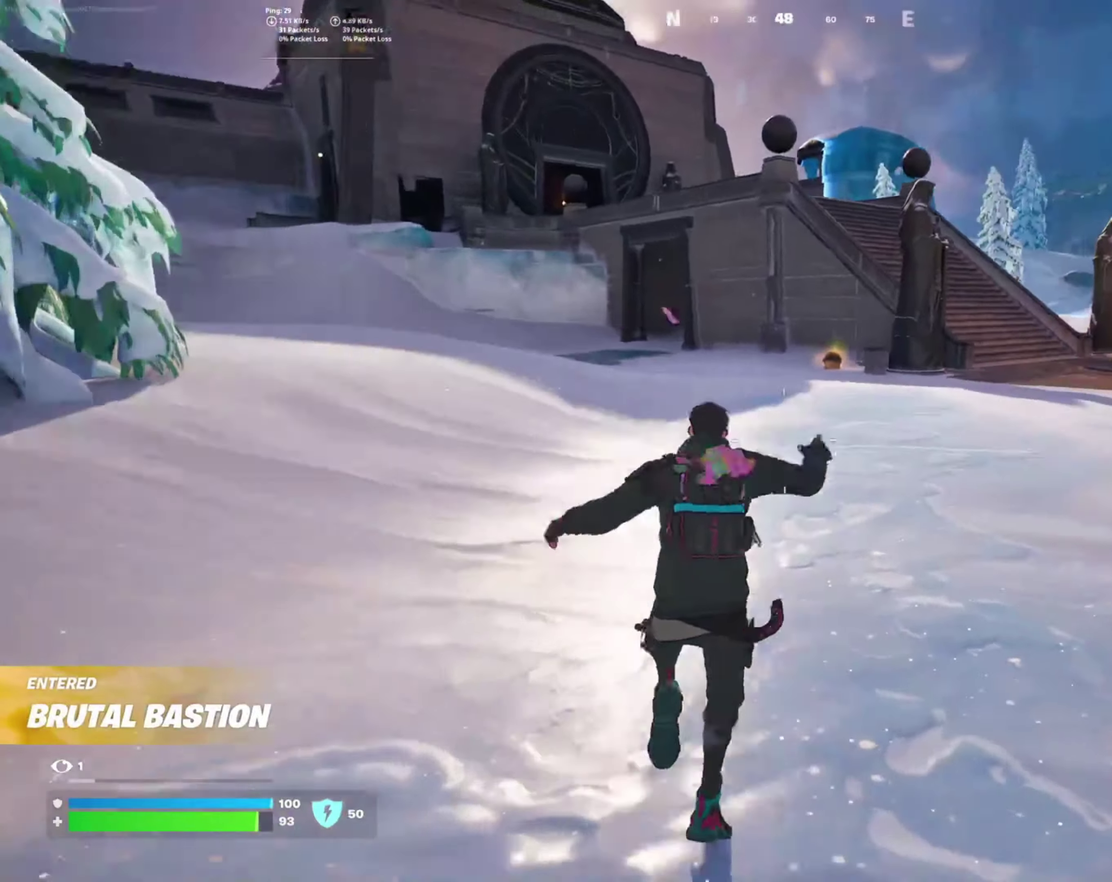
{"buttons": [], "left_stick": "up-right", "right_stick": "center", "events": [[50, "right_stick", "center"], [316, "CROSS", "down"], [466, "CROSS", "up"]]}
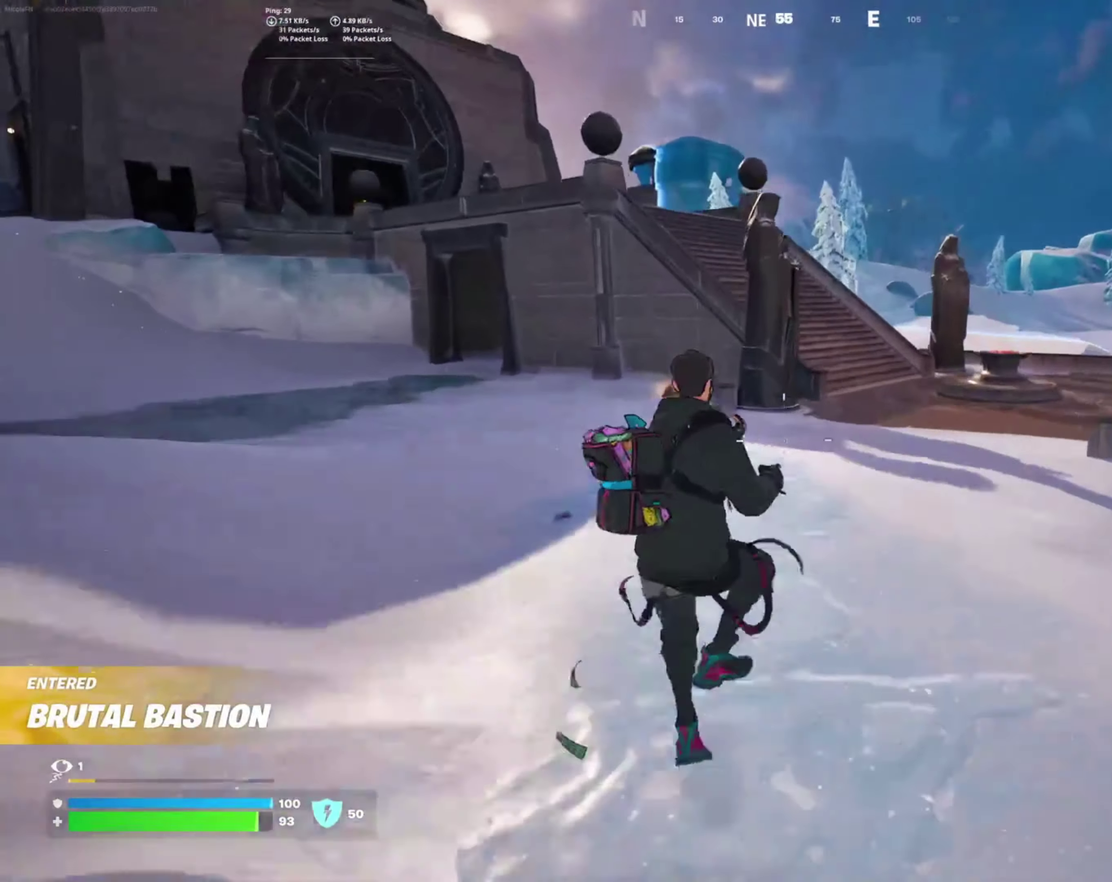
{"buttons": [], "left_stick": "up-right", "right_stick": "center"}
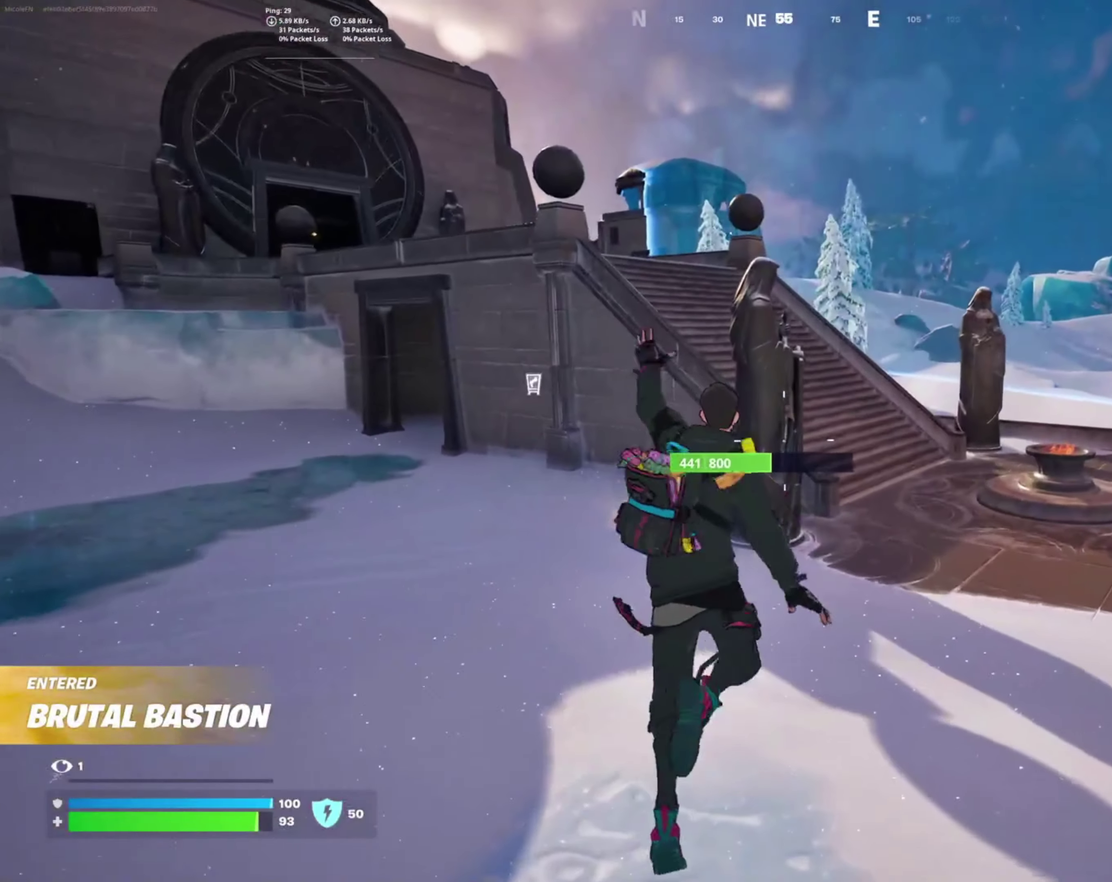
{"buttons": [], "left_stick": "up-right", "right_stick": "center", "events": [[66, "right_stick", "right"], [150, "right_stick", "center"], [200, "left_stick", "up"], [500, "left_stick", "up-right"]]}
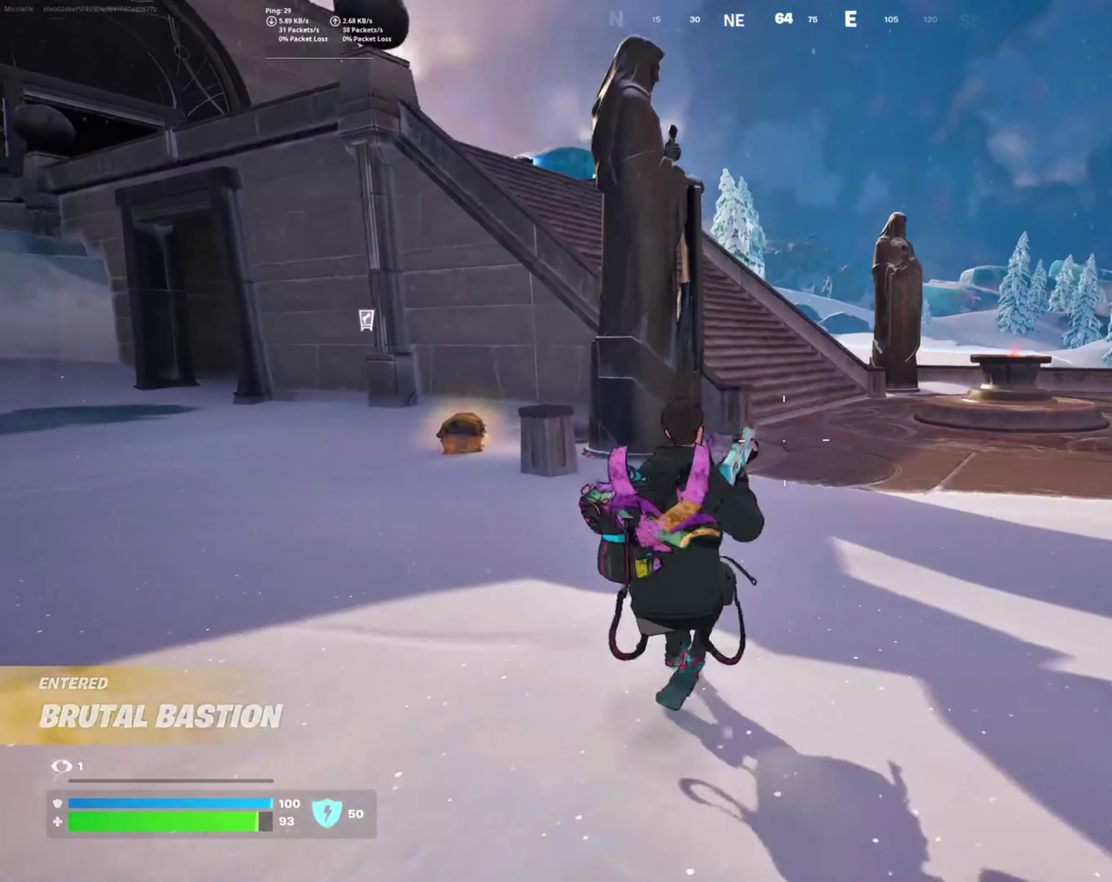
{"buttons": [], "left_stick": "left", "right_stick": "center"}
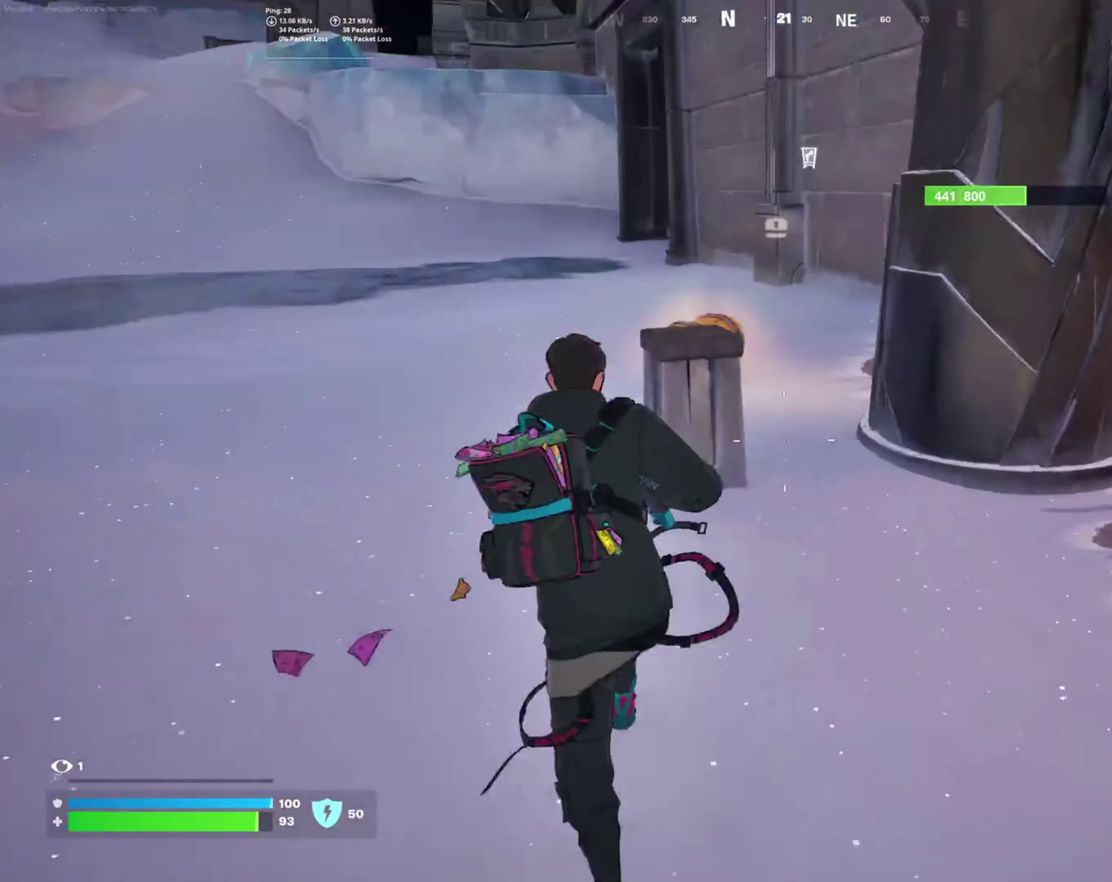
{"buttons": [], "left_stick": "up-right", "right_stick": "down-right", "events": [[100, "CROSS", "down"], [200, "CROSS", "up"], [233, "left_stick", "up"], [283, "left_stick", "up-right"], [483, "right_stick", "down-right"]]}
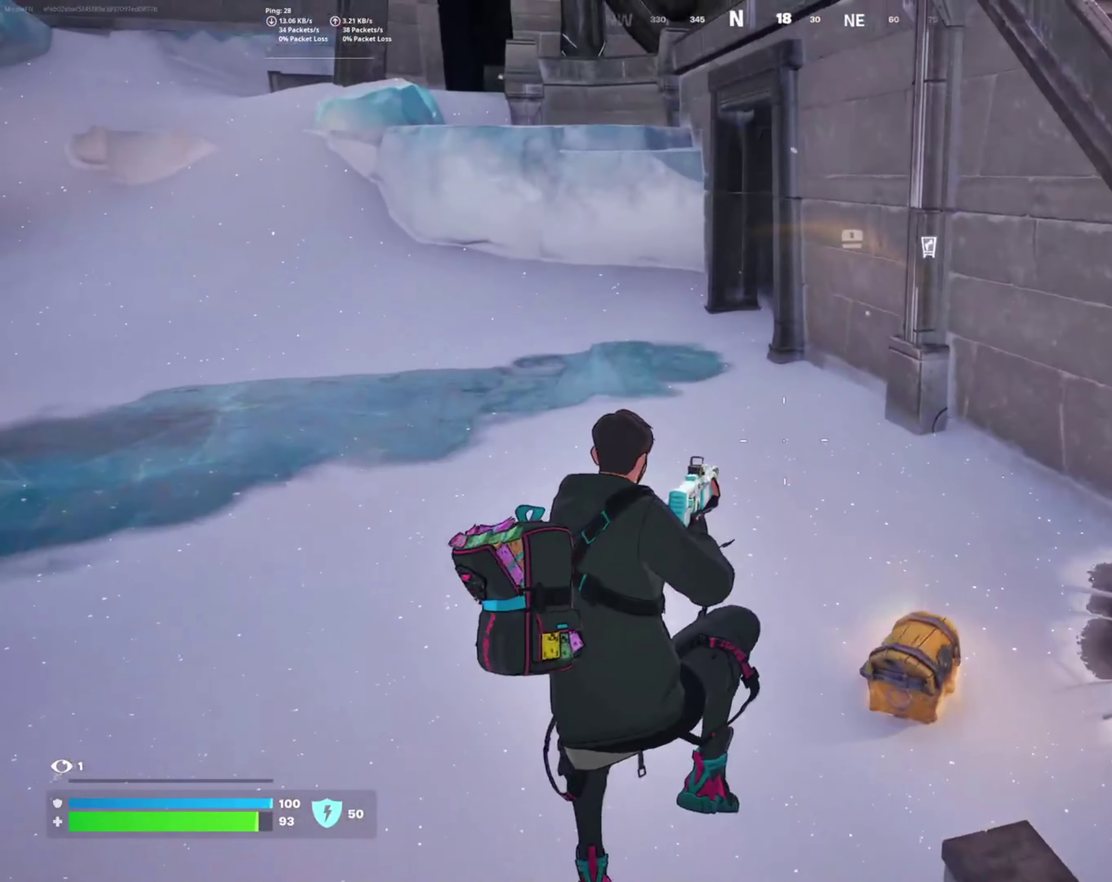
{"buttons": [], "left_stick": "up", "right_stick": "center", "events": [[116, "left_stick", "right"], [166, "right_stick", "center"], [233, "right_stick", "right"], [283, "left_stick", "up-right"], [400, "right_stick", "center"], [433, "left_stick", "up"]]}
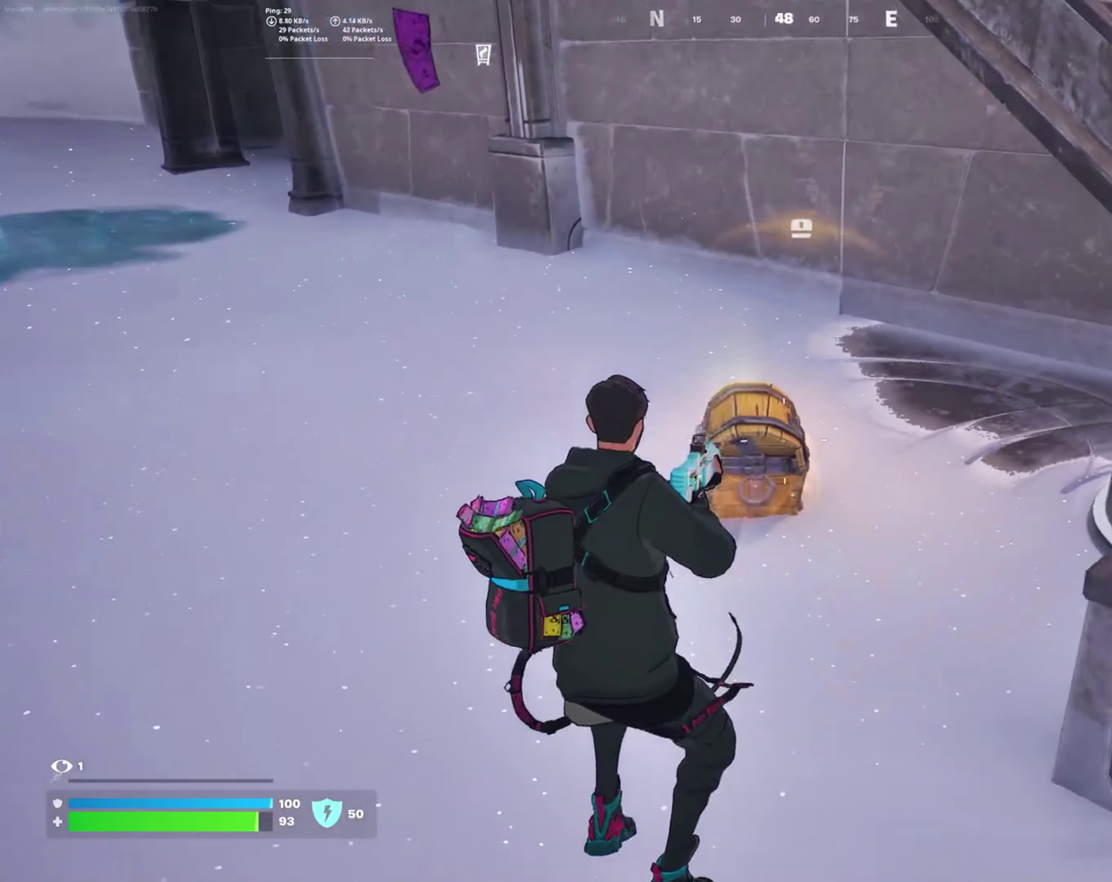
{"buttons": ["SQUARE"], "left_stick": "center", "right_stick": "center", "events": [[16, "left_stick", "up-left"], [66, "SQUARE", "down"], [166, "left_stick", "center"]]}
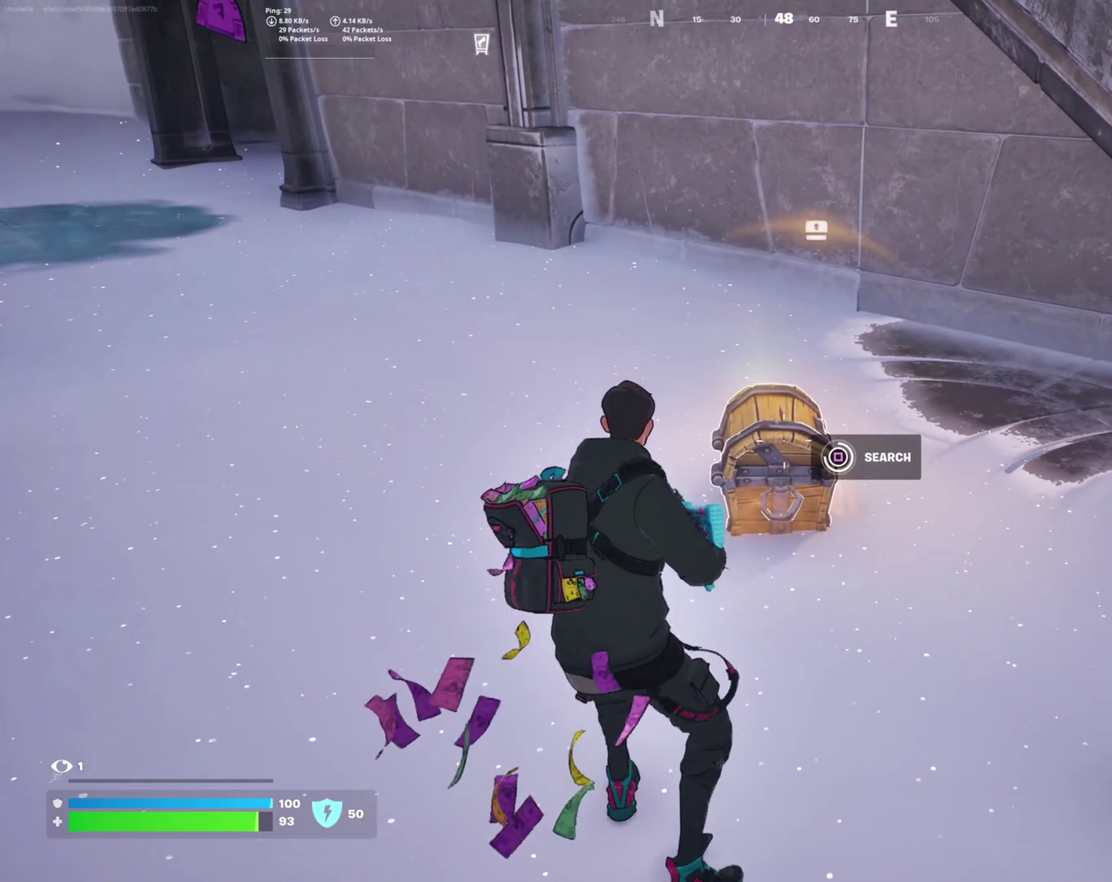
{"buttons": [], "left_stick": "up-left", "right_stick": "left", "events": [[166, "left_stick", "up-left"], [200, "SQUARE", "up"], [416, "right_stick", "left"]]}
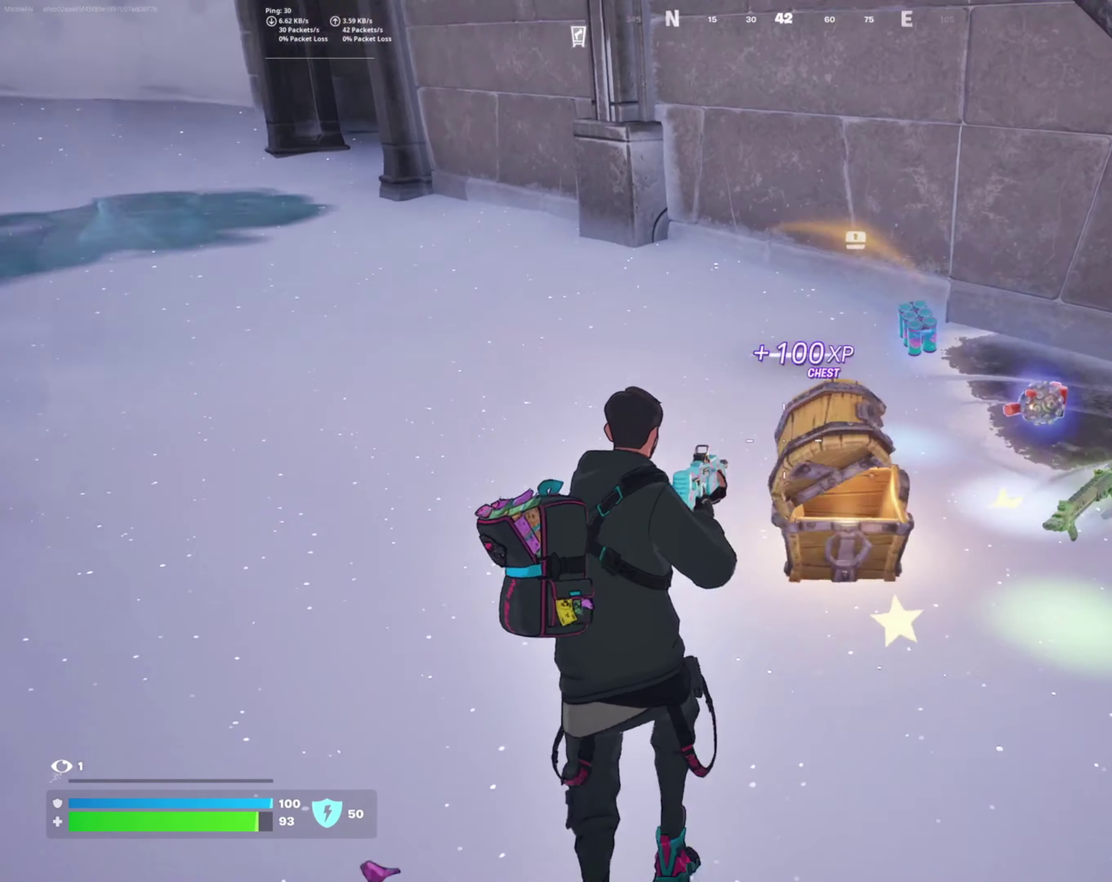
{"buttons": [], "left_stick": "up-left", "right_stick": "center", "events": [[66, "right_stick", "center"], [83, "left_stick", "up-right"], [150, "right_stick", "right"], [166, "left_stick", "up"], [483, "left_stick", "up-left"], [483, "right_stick", "center"]]}
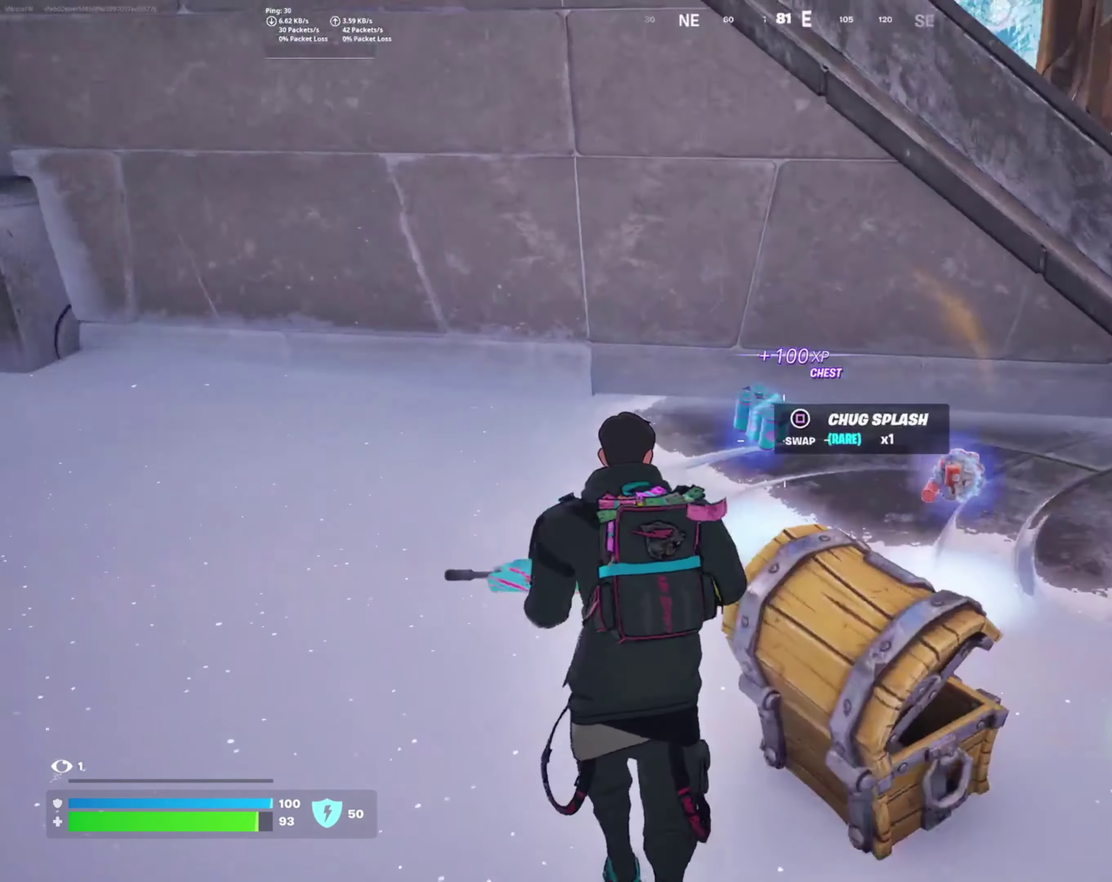
{"buttons": [], "left_stick": "right", "right_stick": "right", "events": [[133, "left_stick", "up"], [133, "right_stick", "right"], [233, "left_stick", "up-right"], [500, "left_stick", "right"]]}
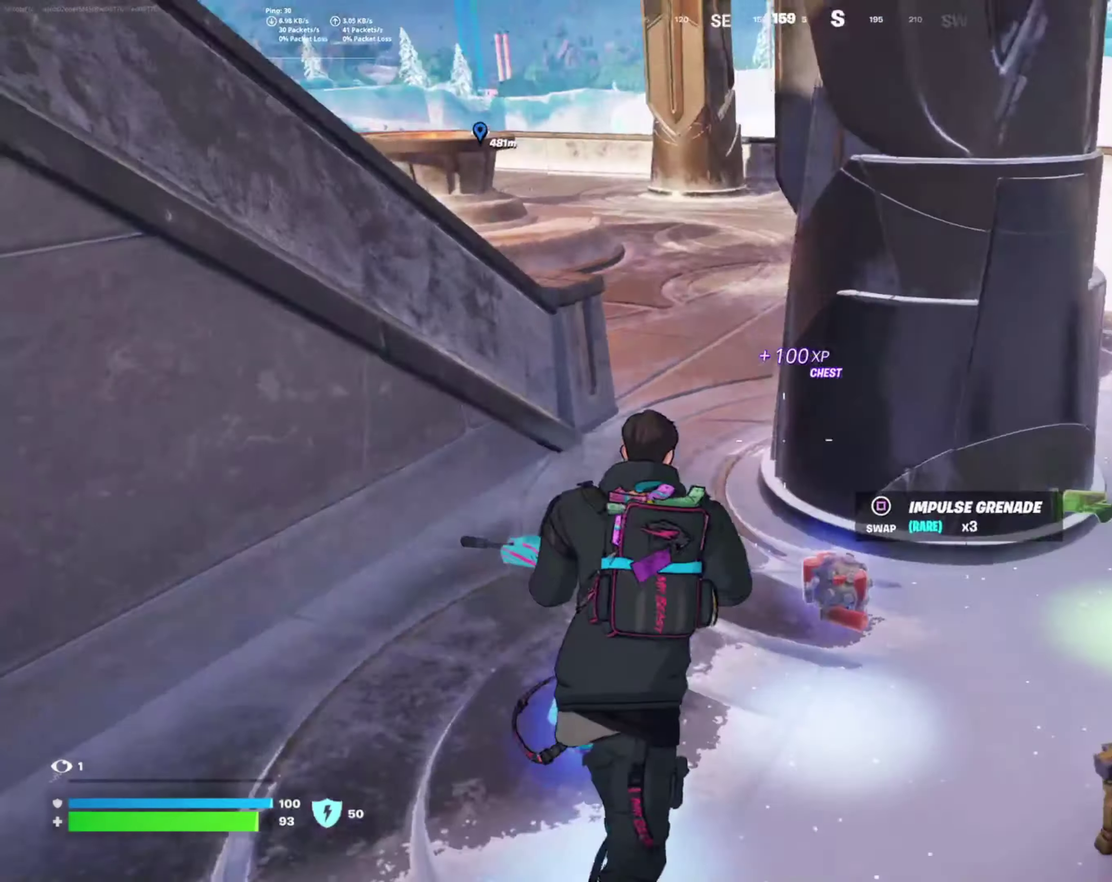
{"buttons": [], "left_stick": "down", "right_stick": "left", "events": [[117, "right_stick", "center"], [217, "left_stick", "up-left"], [250, "right_stick", "left"], [267, "left_stick", "left"], [333, "left_stick", "down-left"], [433, "left_stick", "down"]]}
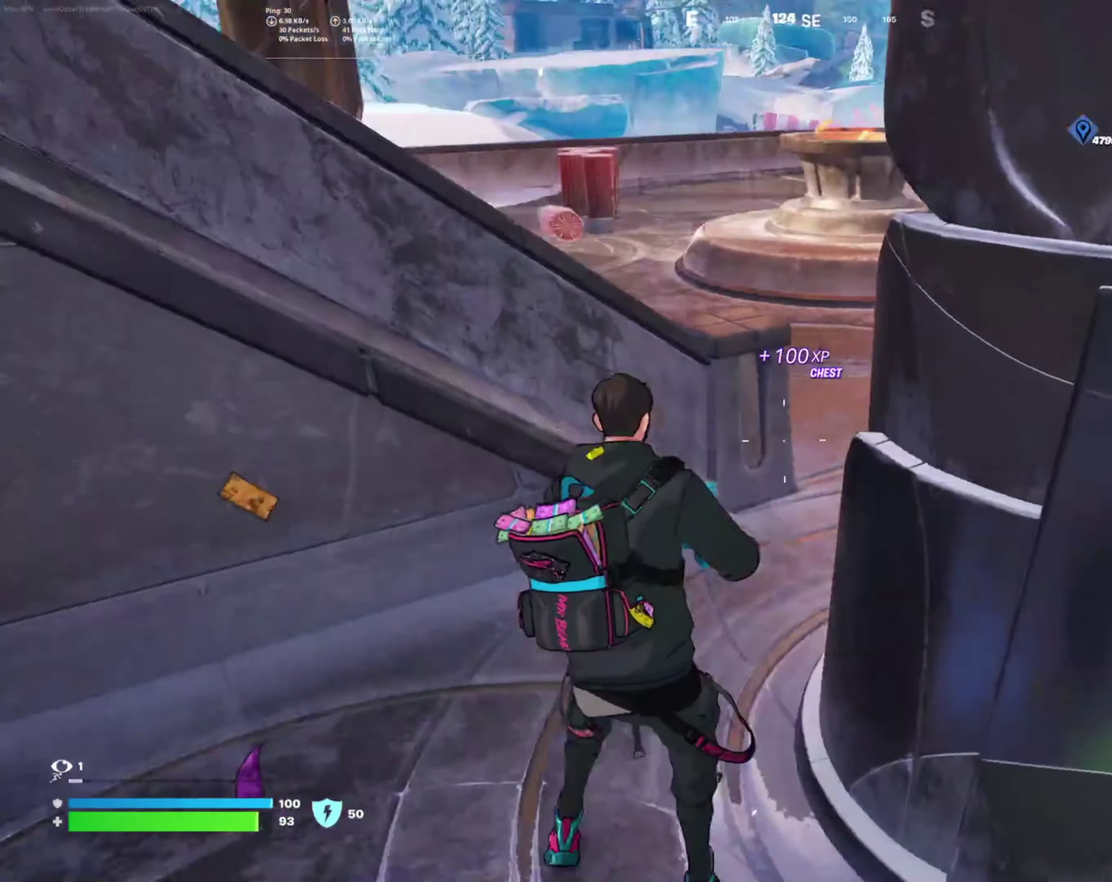
{"buttons": [], "left_stick": "down-left", "right_stick": "center", "events": [[50, "right_stick", "center"], [100, "left_stick", "down-left"], [217, "left_stick", "down"], [217, "right_stick", "left"], [383, "left_stick", "down-left"], [433, "right_stick", "center"]]}
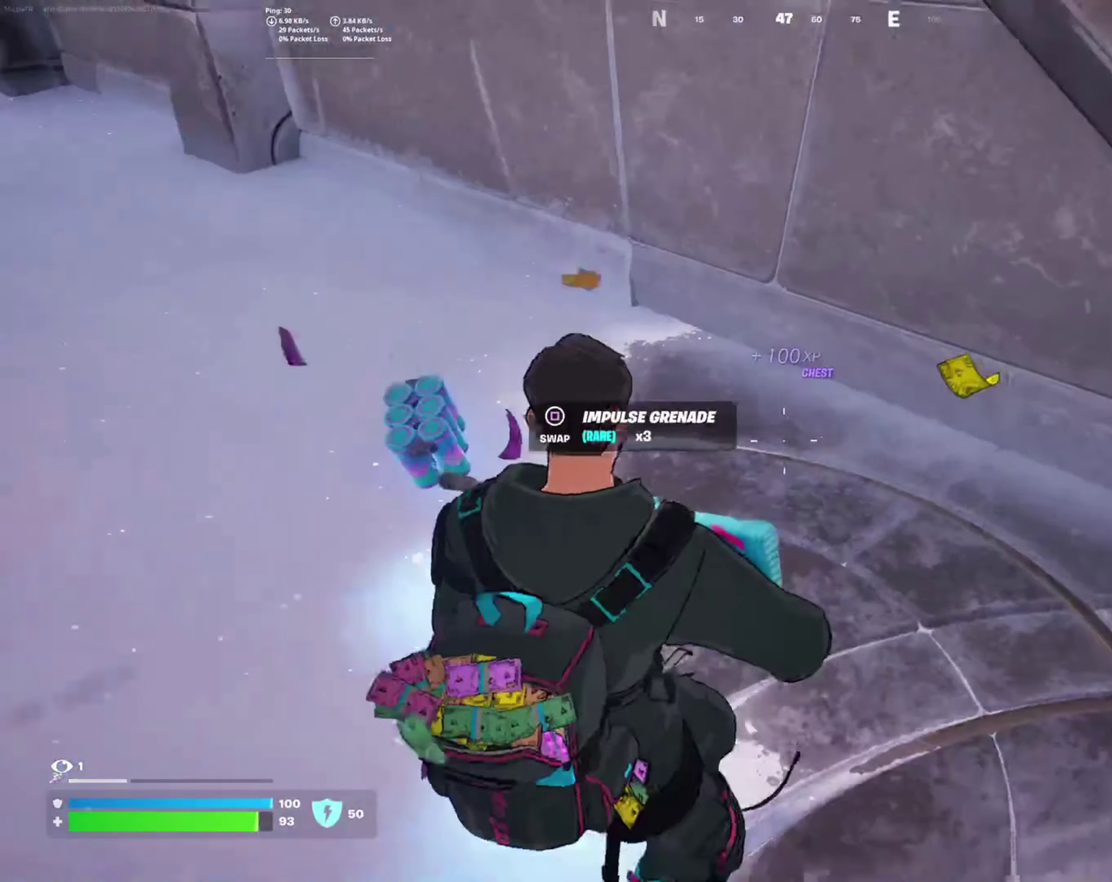
{"buttons": [], "left_stick": "down", "right_stick": "center", "events": [[50, "left_stick", "left"], [100, "left_stick", "center"], [133, "SQUARE", "down"], [167, "left_stick", "right"], [200, "SQUARE", "up"], [317, "left_stick", "up-left"], [400, "left_stick", "left"], [467, "left_stick", "down"]]}
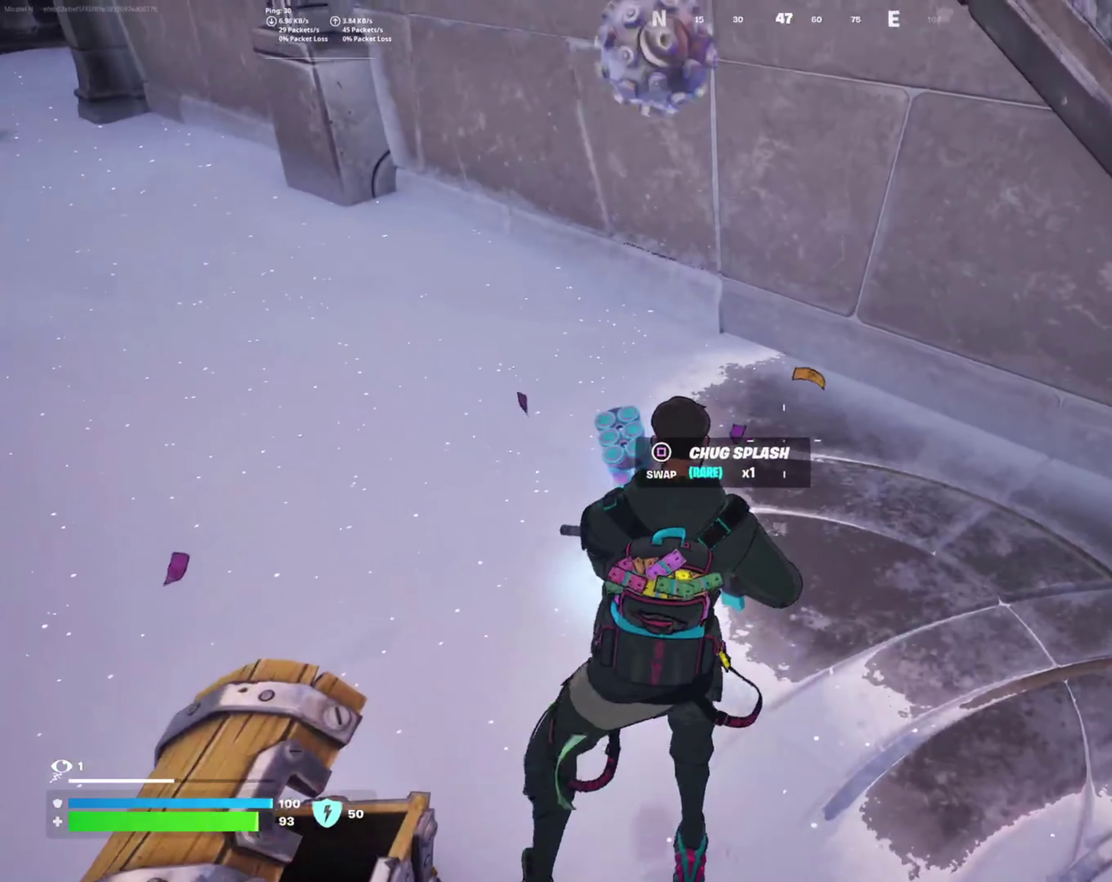
{"buttons": ["SQUARE"], "left_stick": "center", "right_stick": "center", "events": [[83, "left_stick", "down-left"], [167, "left_stick", "left"], [283, "left_stick", "up-left"], [433, "SQUARE", "down"], [483, "left_stick", "center"]]}
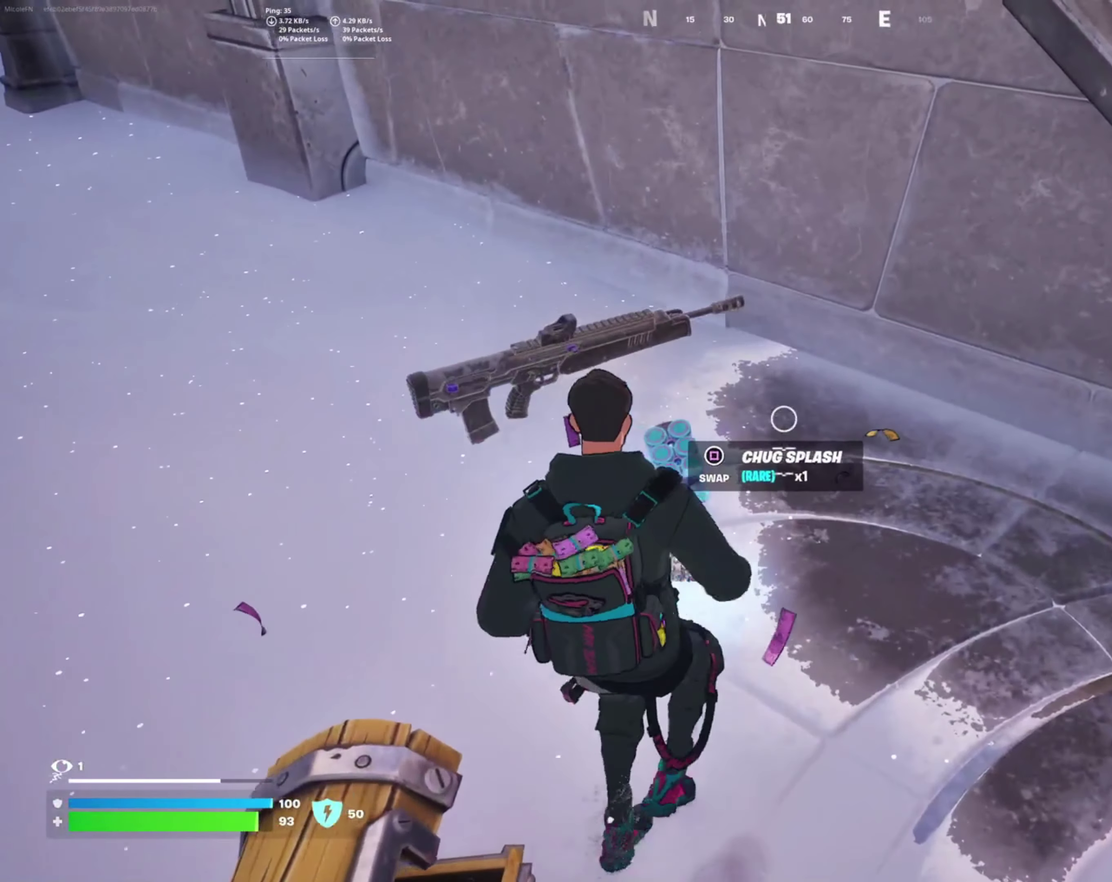
{"buttons": [], "left_stick": "down-right", "right_stick": "right", "events": [[17, "SQUARE", "up"], [33, "left_stick", "up-left"], [100, "left_stick", "up"], [217, "left_stick", "down-right"], [317, "left_stick", "down"], [450, "left_stick", "down-right"], [483, "right_stick", "right"]]}
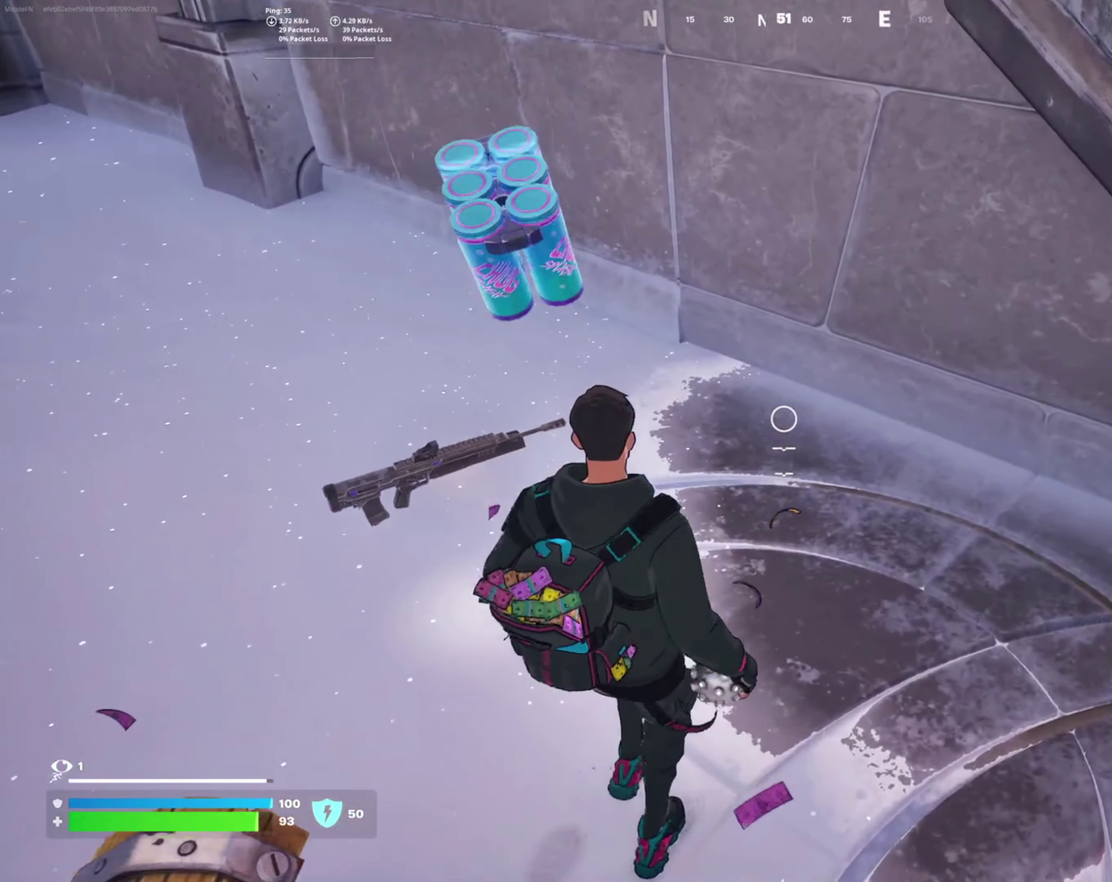
{"buttons": [], "left_stick": "down", "right_stick": "left"}
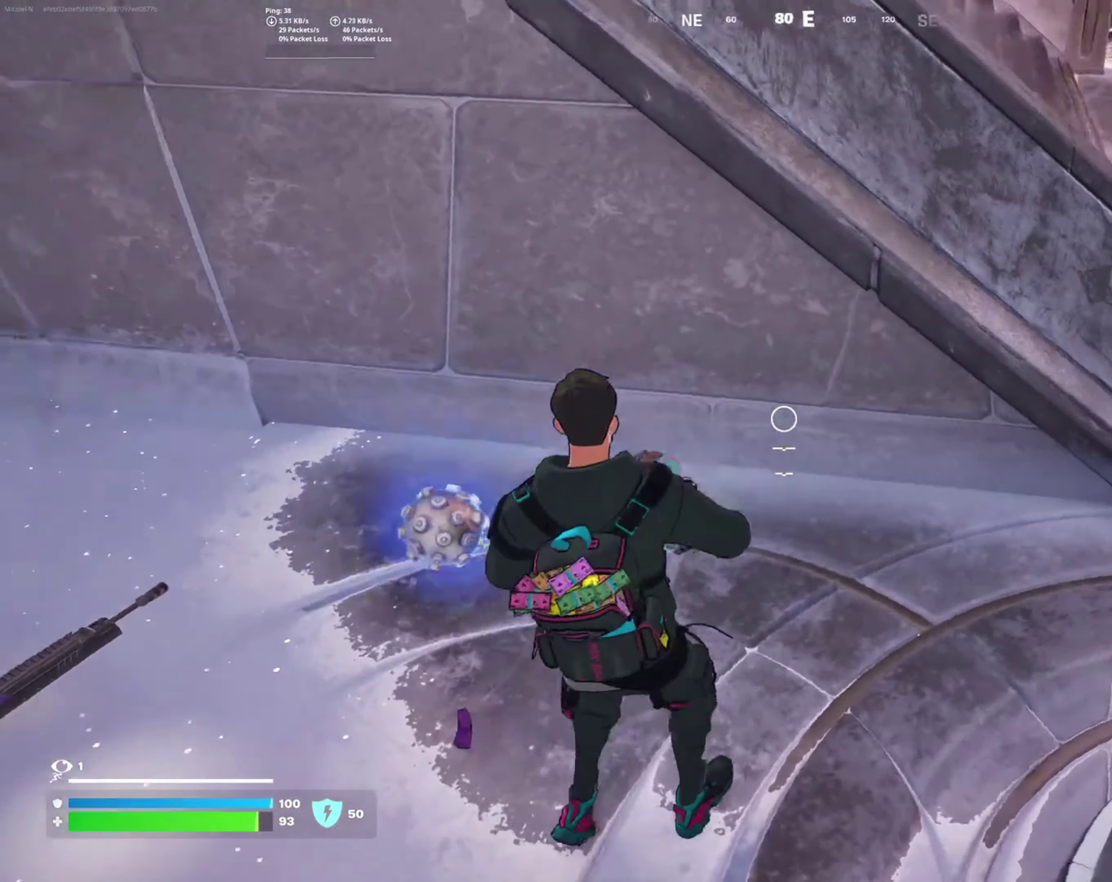
{"buttons": [], "left_stick": "down", "right_stick": "center"}
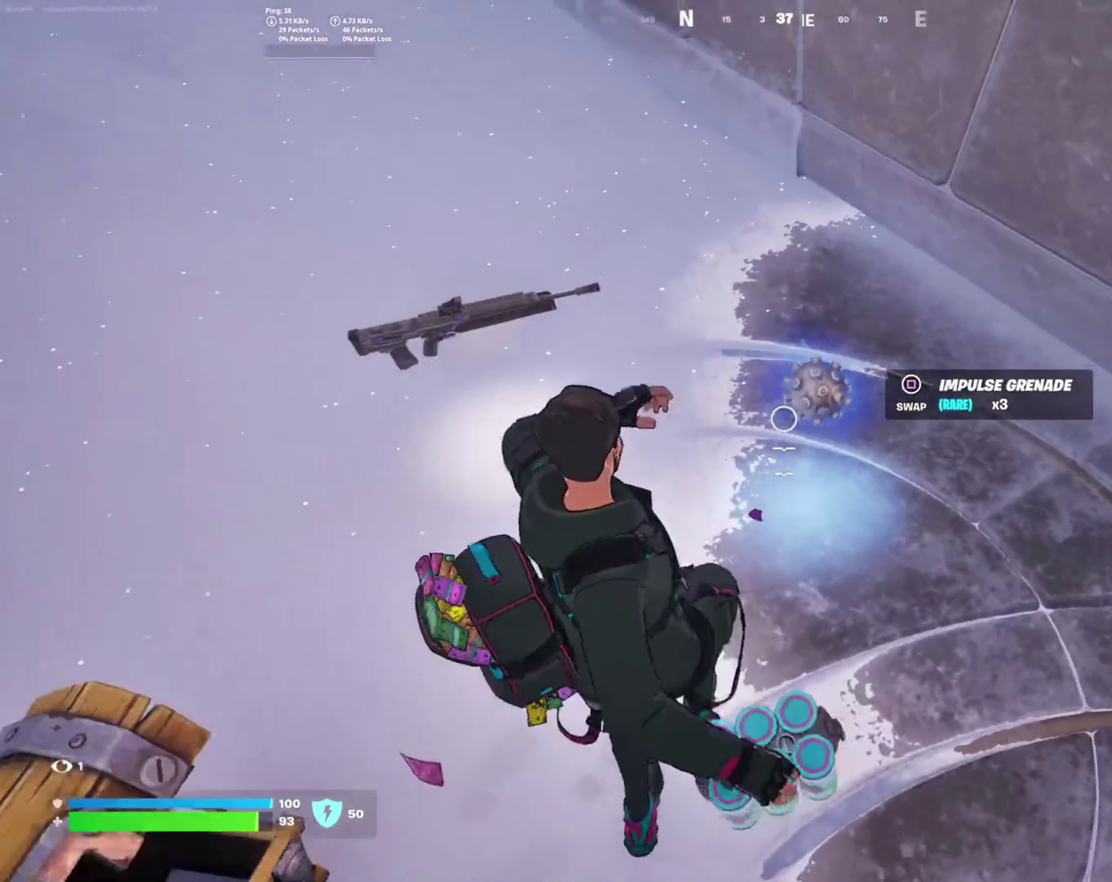
{"buttons": [], "left_stick": "up-right", "right_stick": "center", "events": [[83, "left_stick", "down-left"], [150, "left_stick", "left"], [250, "left_stick", "up-left"], [300, "left_stick", "up"], [350, "left_stick", "up-right"], [367, "right_stick", "right"], [400, "left_stick", "right"], [417, "right_stick", "up-right"], [467, "right_stick", "center"], [500, "left_stick", "up-right"]]}
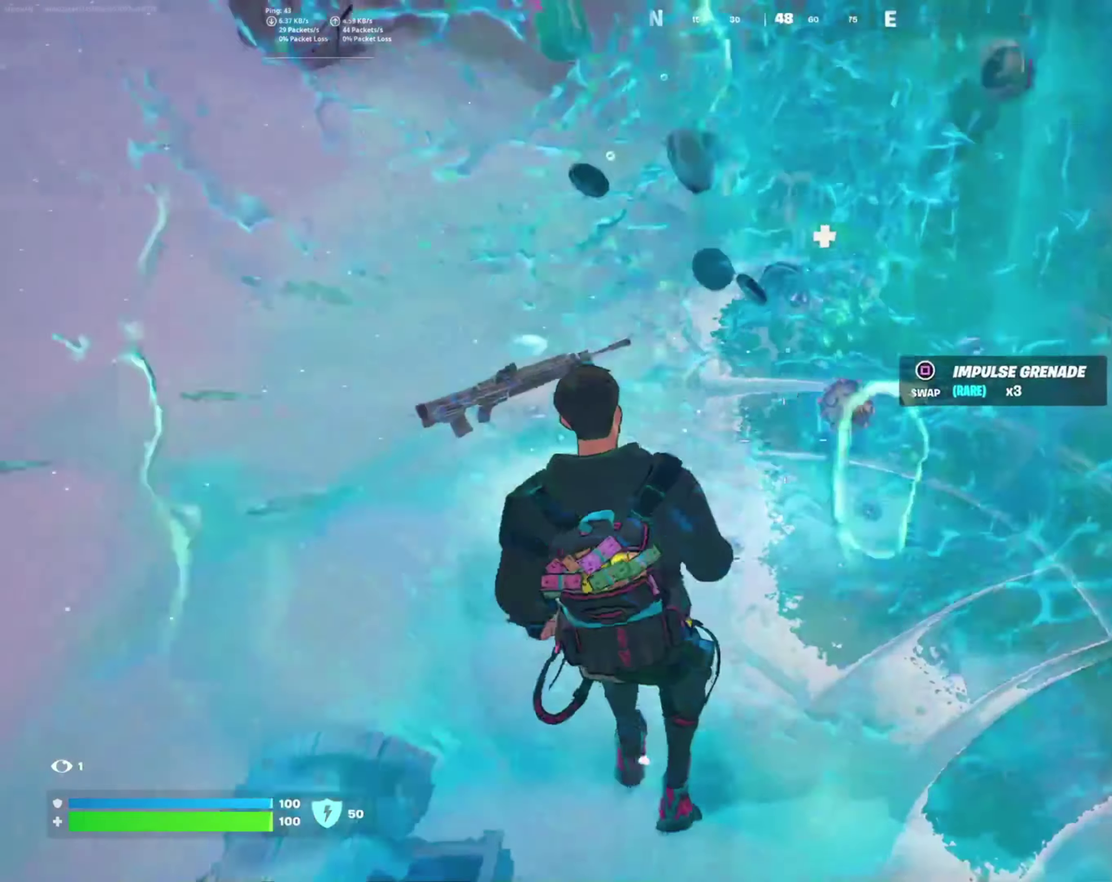
{"buttons": ["SQUARE"], "left_stick": "right", "right_stick": "center", "events": [[100, "left_stick", "left"], [183, "left_stick", "down-left"], [400, "left_stick", "left"], [433, "SQUARE", "down"], [500, "left_stick", "right"]]}
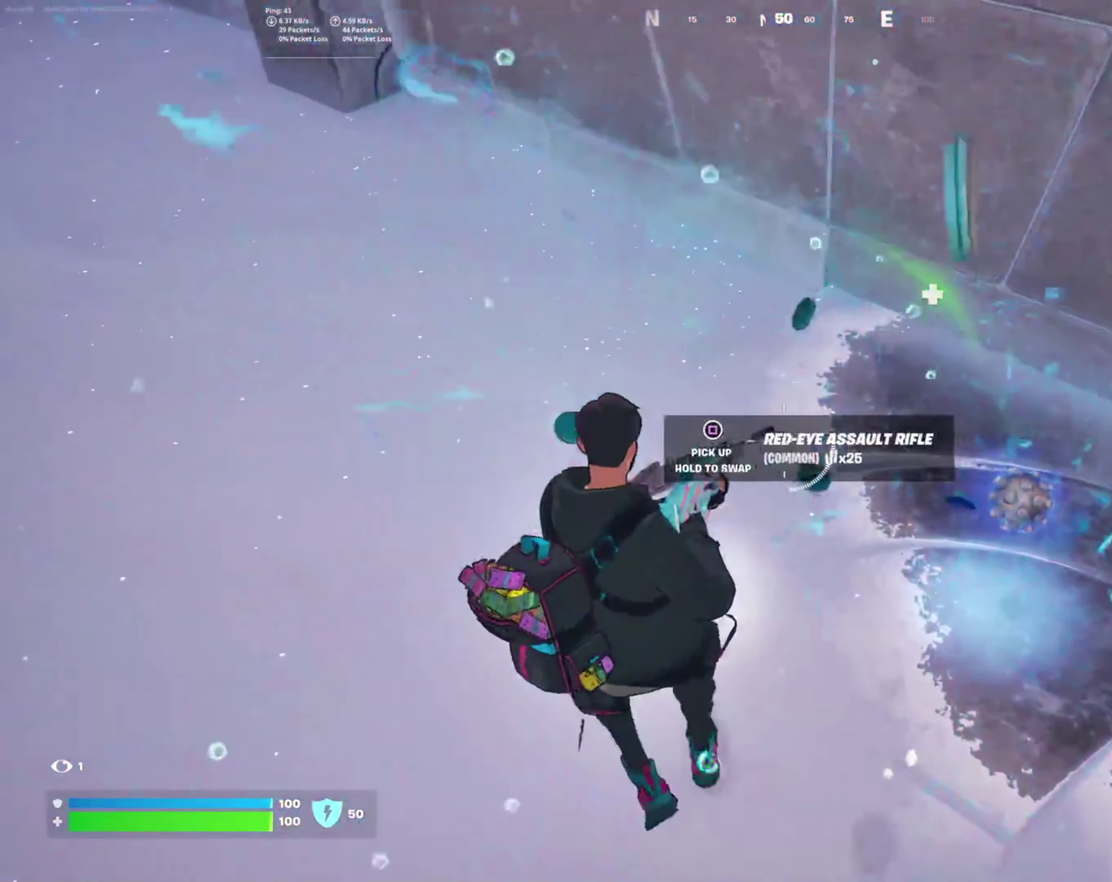
{"buttons": [], "left_stick": "up-right", "right_stick": "up-right", "events": [[17, "SQUARE", "up"], [200, "right_stick", "up-right"], [434, "left_stick", "up-right"]]}
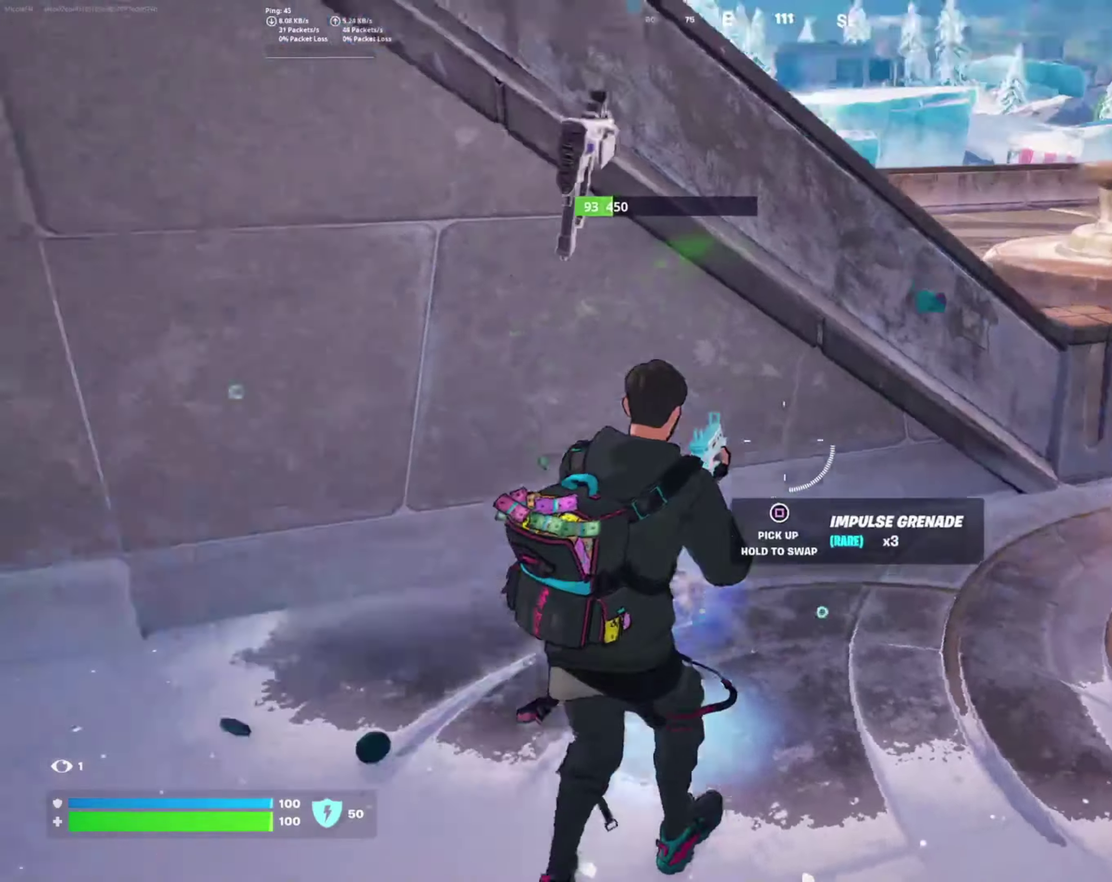
{"buttons": [], "left_stick": "up-right", "right_stick": "left", "events": [[17, "right_stick", "center"], [200, "CROSS", "down"], [250, "left_stick", "up"], [267, "CROSS", "up"], [367, "left_stick", "up-right"], [467, "right_stick", "left"]]}